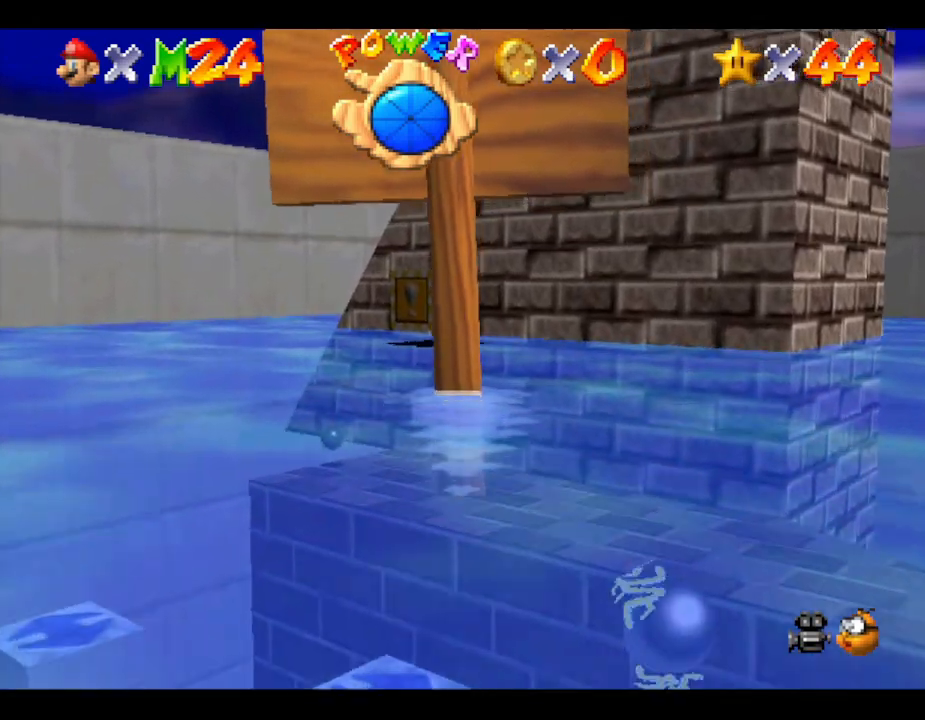
Gameplay with a controller (Nintendo layout); each line is a JSON object with the inputs held at the frame after it. "events" lists button and stick changes between this image and that frame as [ms after this image, input, new state], when the widget could be followed in between. Not read: L3 R3.
{"buttons": ["A"], "left_stick": "center", "events": [[33, "A", "up"], [67, "left_stick", "center"], [400, "A", "down"]]}
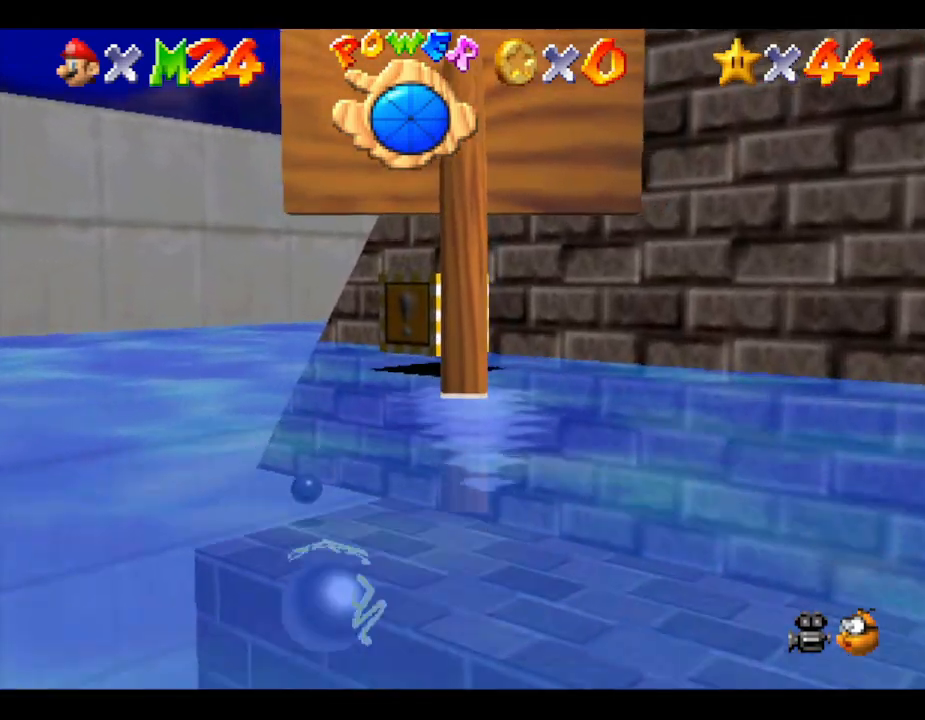
{"buttons": [], "left_stick": "down", "events": [[50, "A", "up"], [133, "left_stick", "down"], [267, "A", "down"], [333, "A", "up"], [383, "A", "down"], [450, "A", "up"]]}
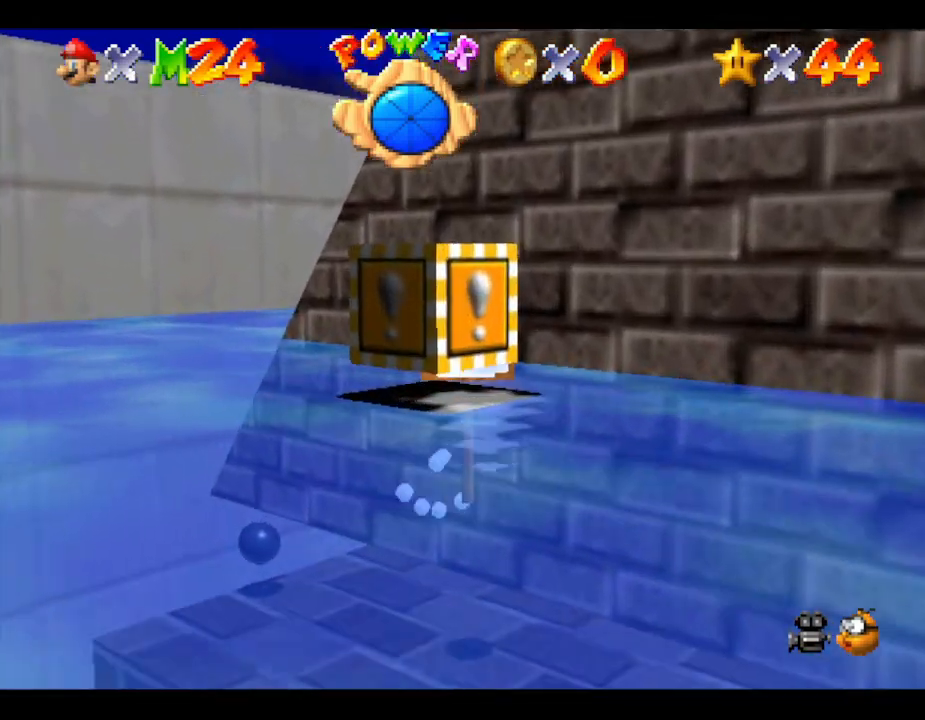
{"buttons": [], "left_stick": "down", "events": [[17, "A", "down"], [50, "A", "up"], [133, "A", "down"], [200, "A", "up"]]}
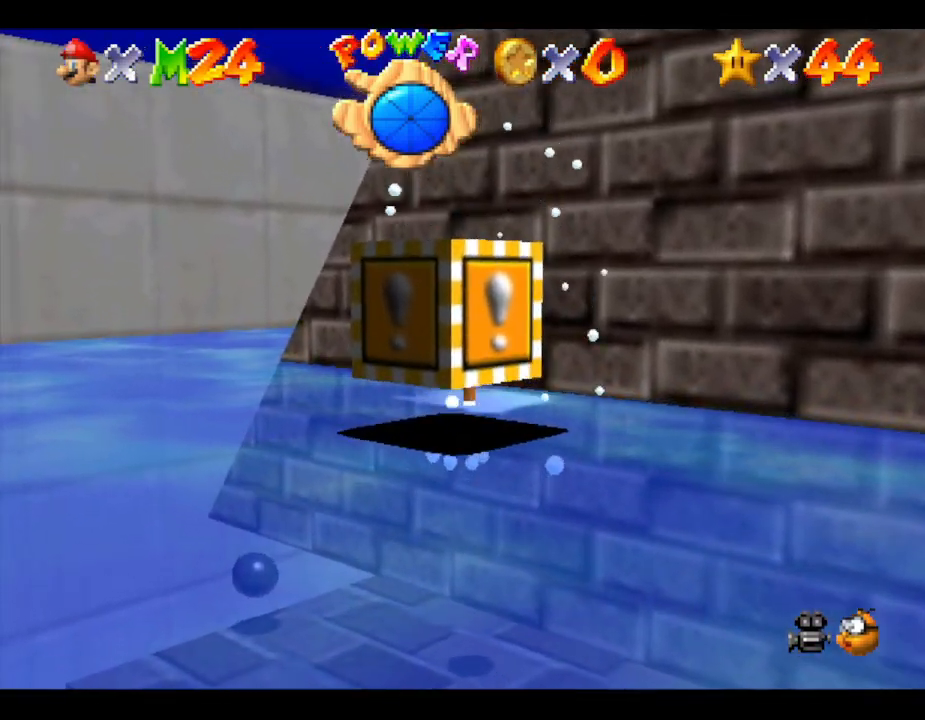
{"buttons": [], "left_stick": "right", "events": [[283, "left_stick", "down-right"], [417, "left_stick", "right"]]}
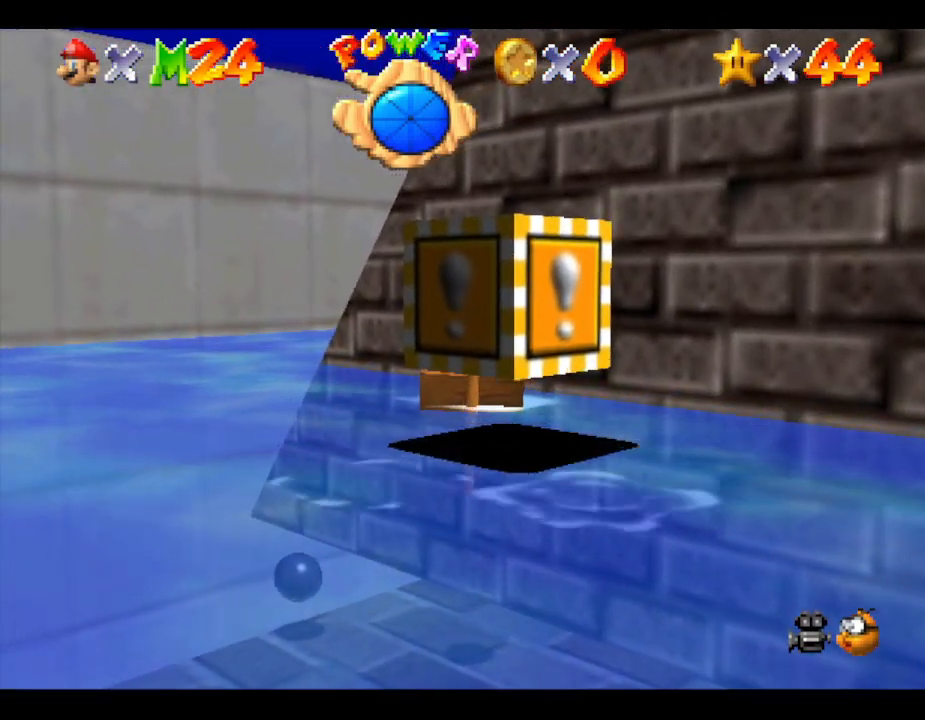
{"buttons": [], "left_stick": "right", "events": [[50, "C_LEFT", "down"], [267, "C_LEFT", "up"]]}
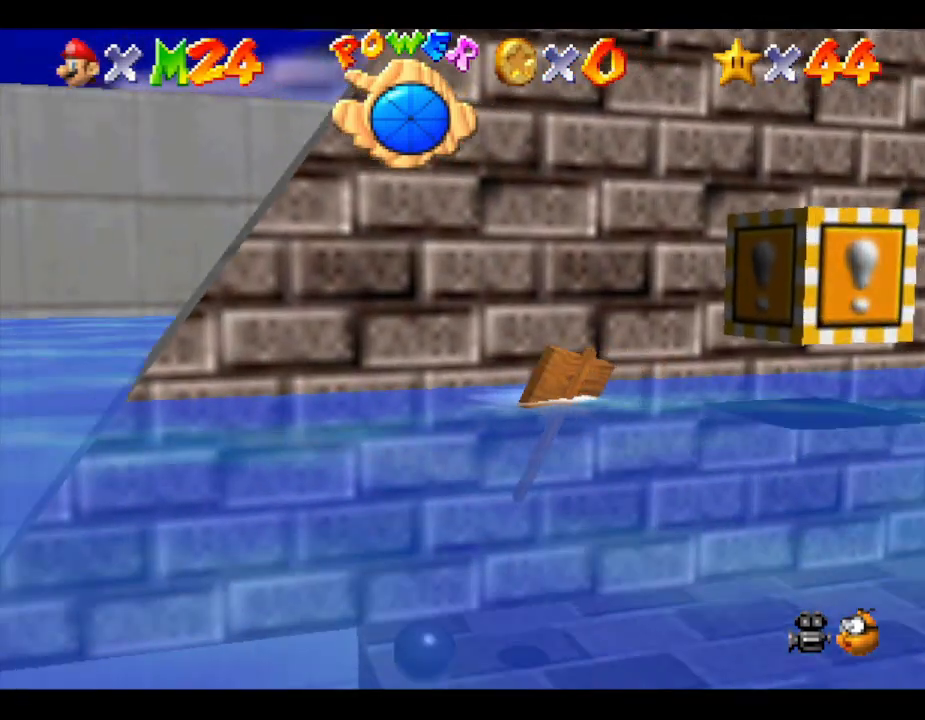
{"buttons": [], "left_stick": "right", "events": []}
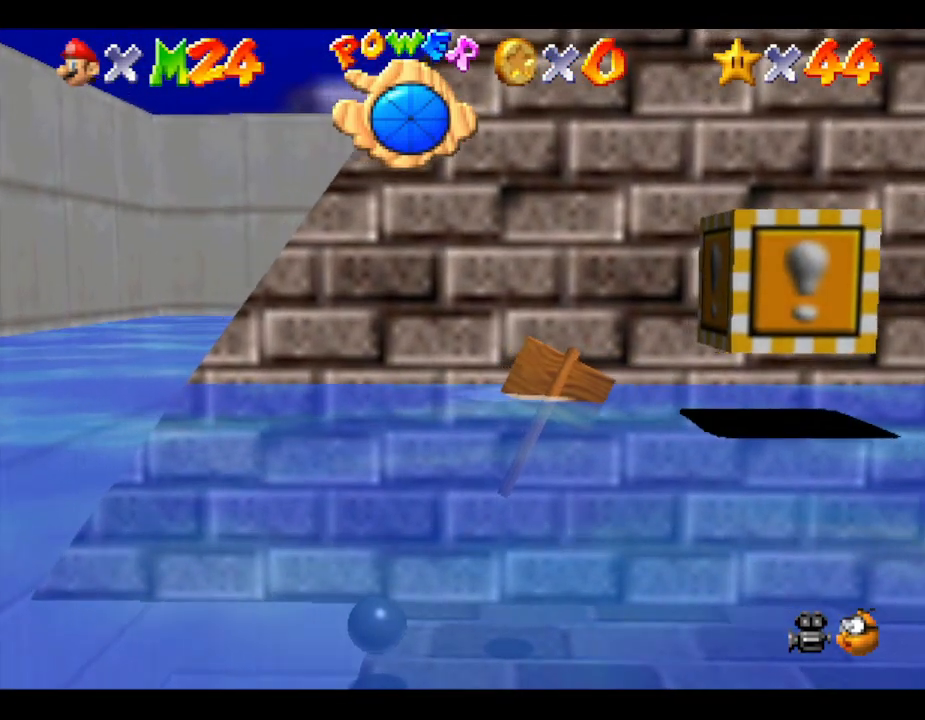
{"buttons": [], "left_stick": "right", "events": []}
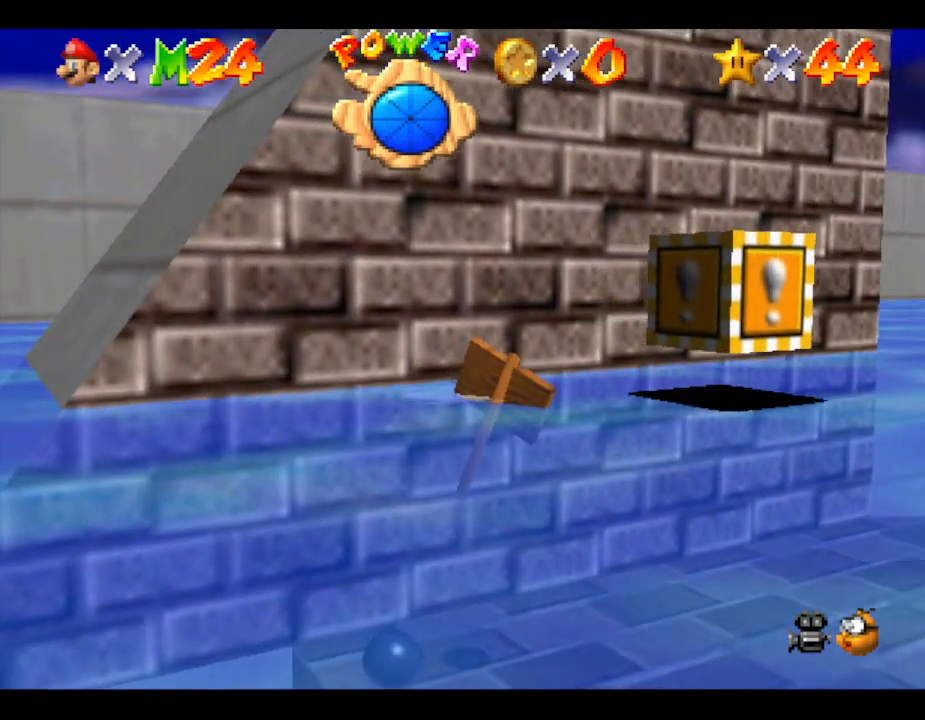
{"buttons": [], "left_stick": "center", "events": [[283, "A", "down"], [317, "left_stick", "center"], [350, "A", "up"]]}
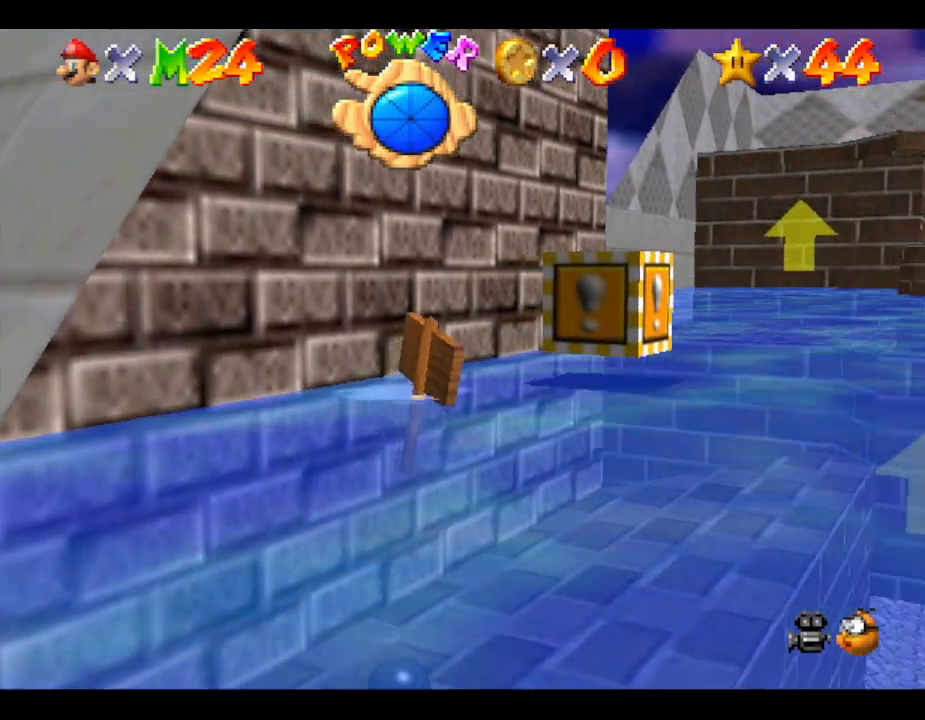
{"buttons": [], "left_stick": "center", "events": []}
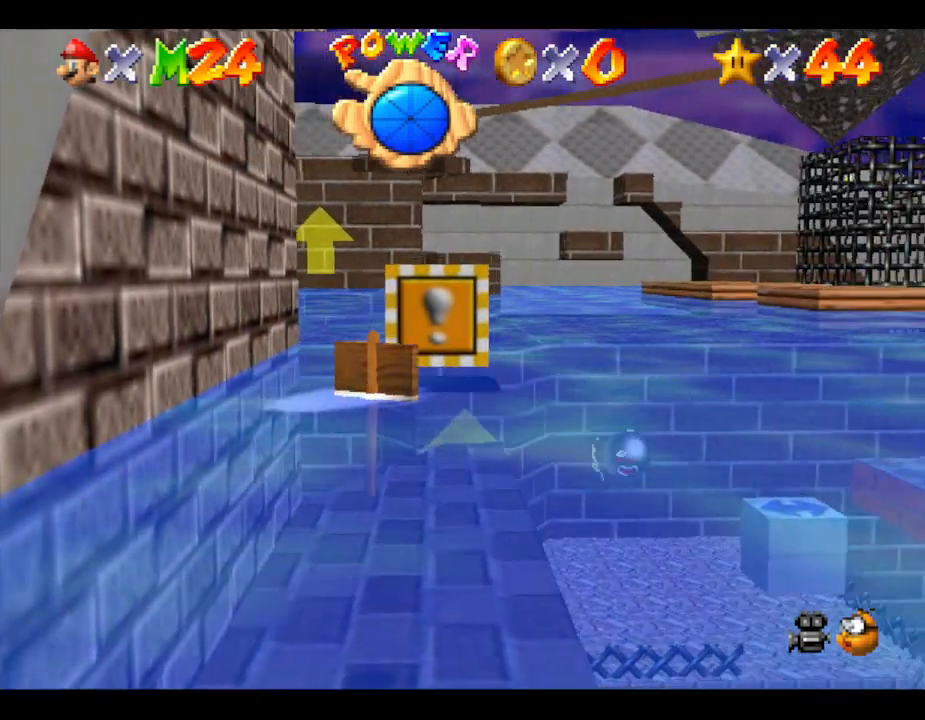
{"buttons": [], "left_stick": "down", "events": [[67, "left_stick", "down"], [133, "A", "down"], [233, "A", "up"], [300, "A", "down"], [350, "A", "up"]]}
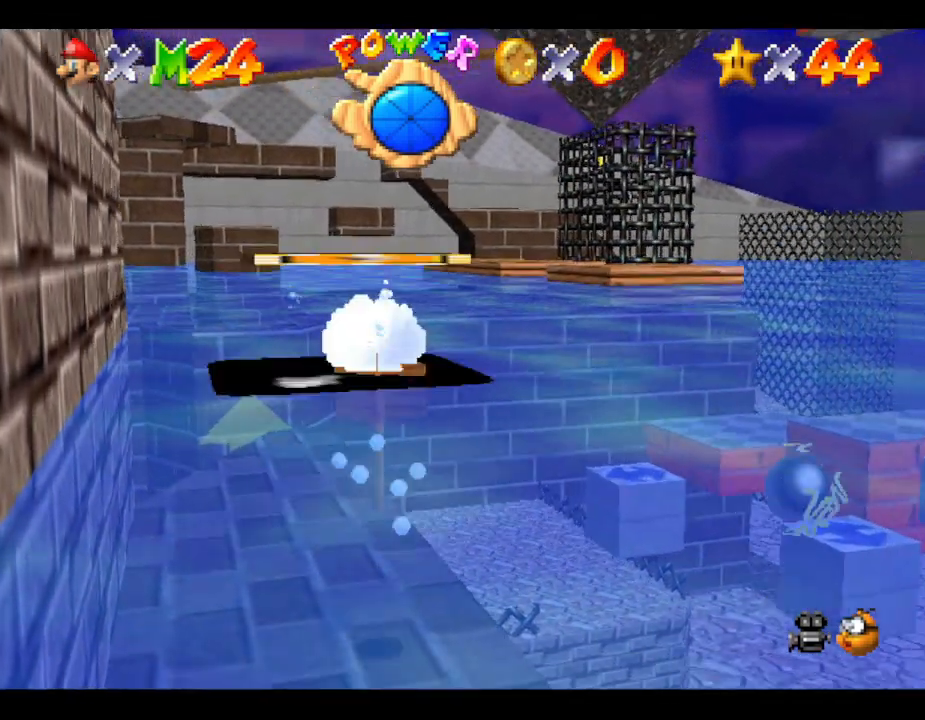
{"buttons": [], "left_stick": "center", "events": [[100, "left_stick", "center"]]}
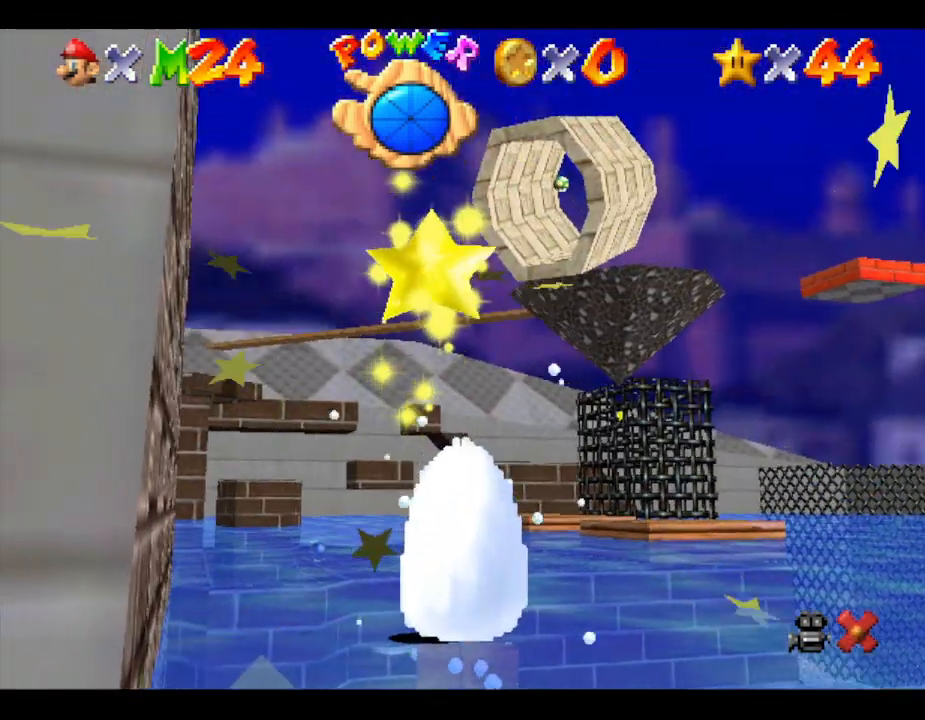
{"buttons": [], "left_stick": "center", "events": []}
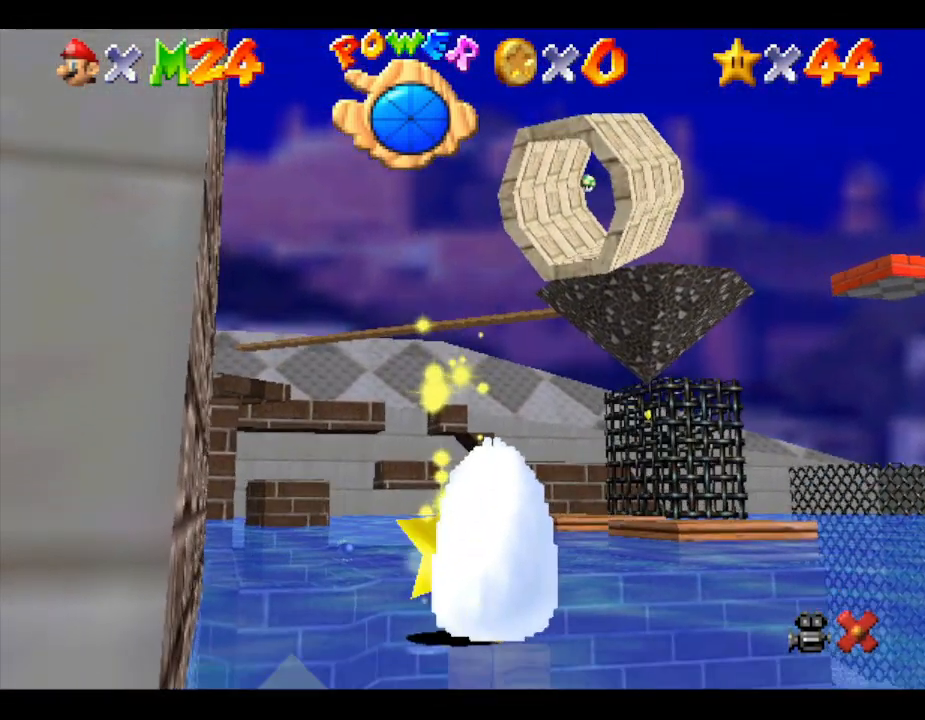
{"buttons": [], "left_stick": "center", "events": []}
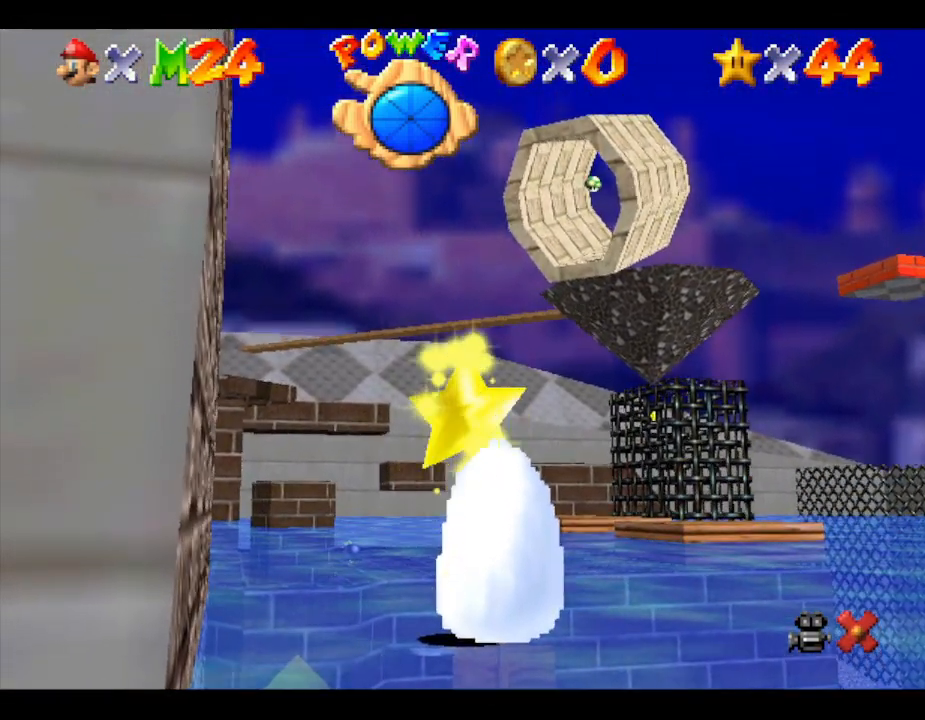
{"buttons": [], "left_stick": "center", "events": []}
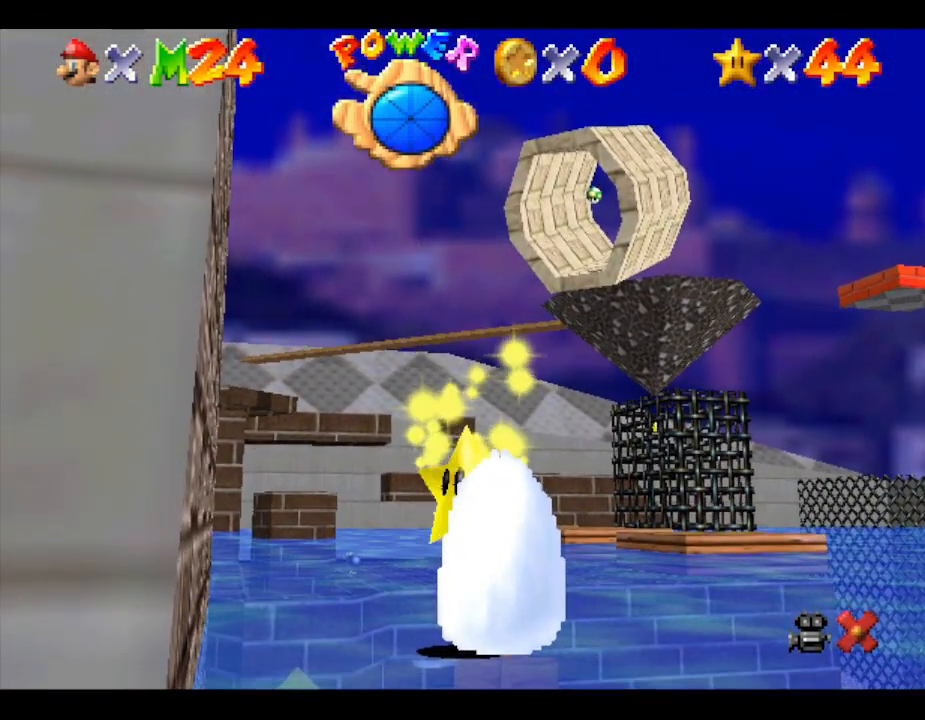
{"buttons": [], "left_stick": "center", "events": []}
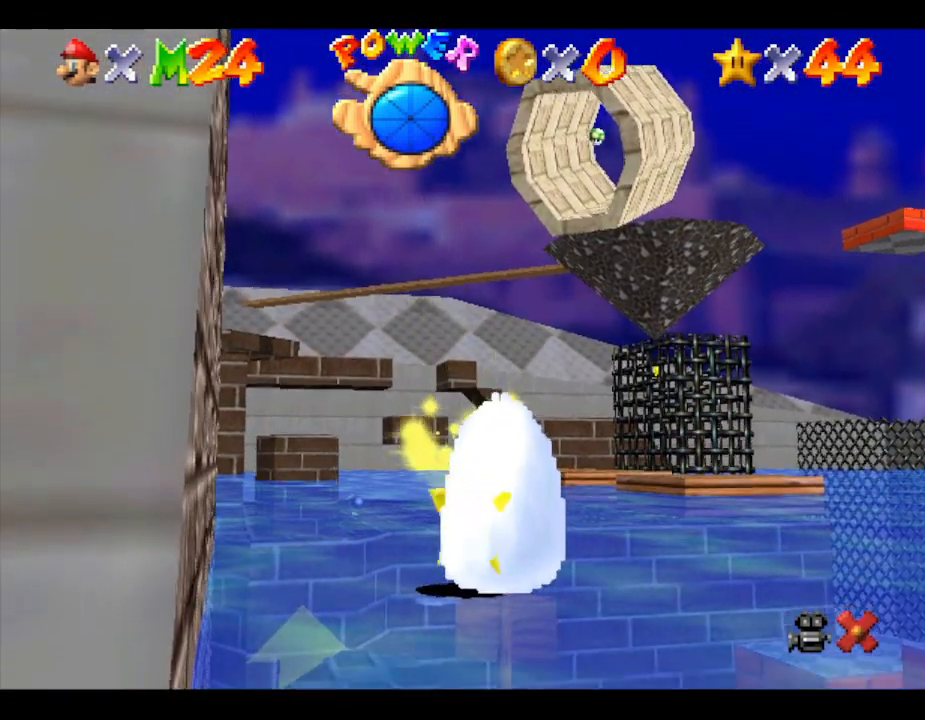
{"buttons": ["A"], "left_stick": "center", "events": [[450, "A", "down"]]}
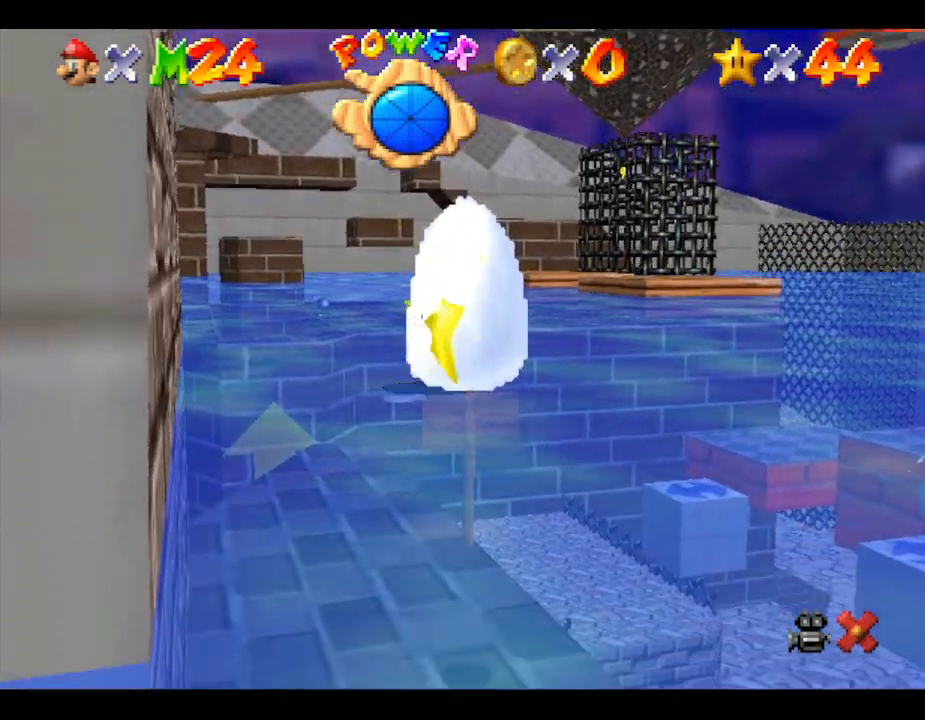
{"buttons": [], "left_stick": "left", "events": [[67, "A", "up"], [133, "left_stick", "down-left"], [167, "A", "down"], [267, "A", "up"], [283, "A", "down"], [283, "left_stick", "left"], [417, "A", "up"]]}
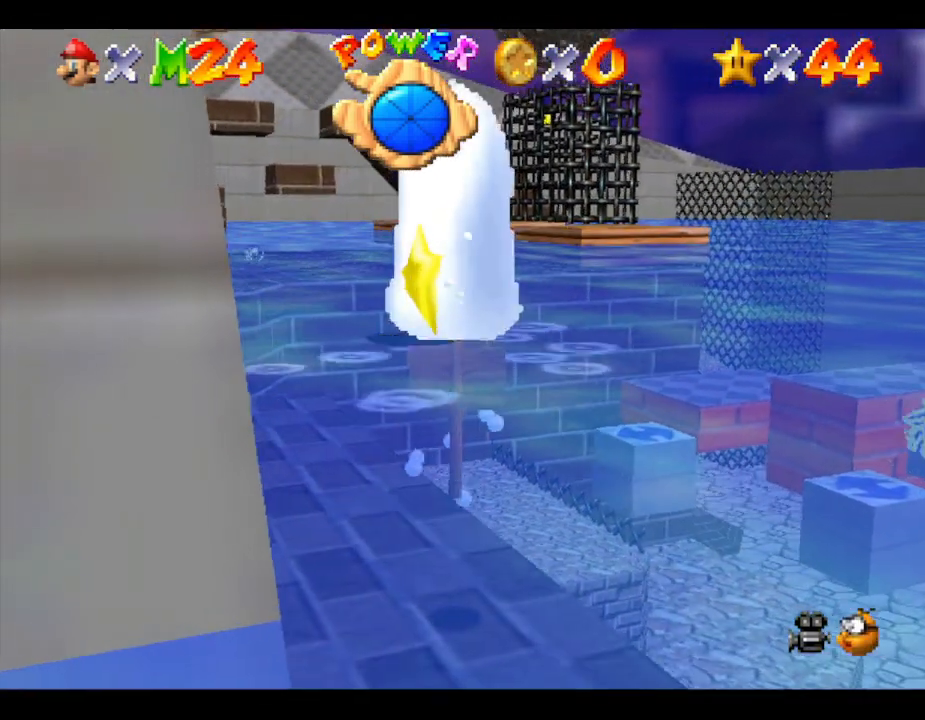
{"buttons": [], "left_stick": "down-left", "events": [[50, "A", "down"], [67, "left_stick", "center"], [133, "A", "up"], [200, "left_stick", "down-left"]]}
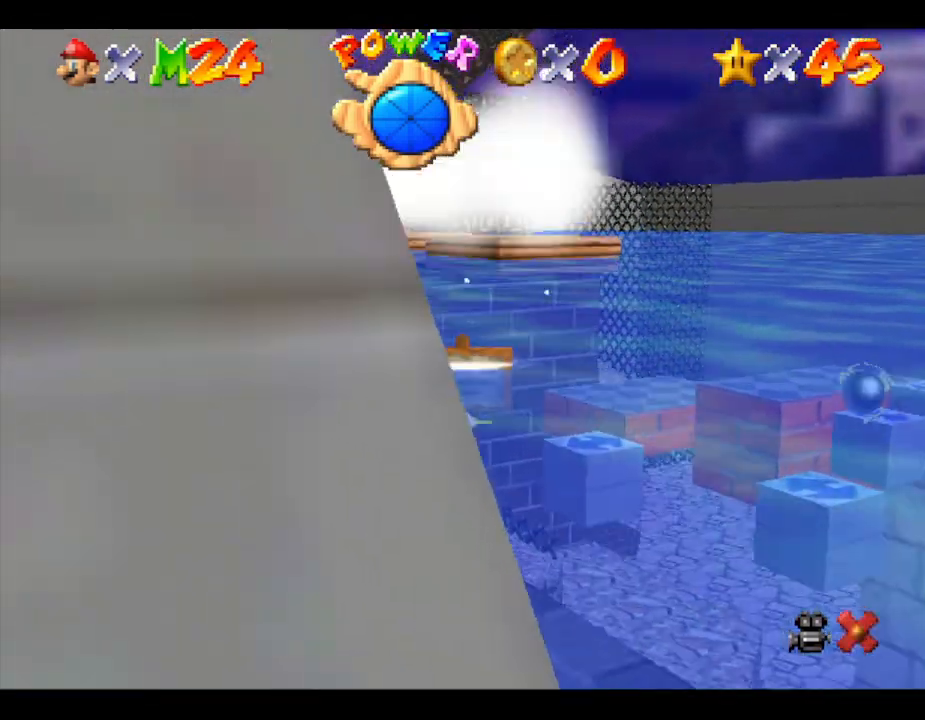
{"buttons": [], "left_stick": "center", "events": [[100, "left_stick", "down"], [300, "left_stick", "center"]]}